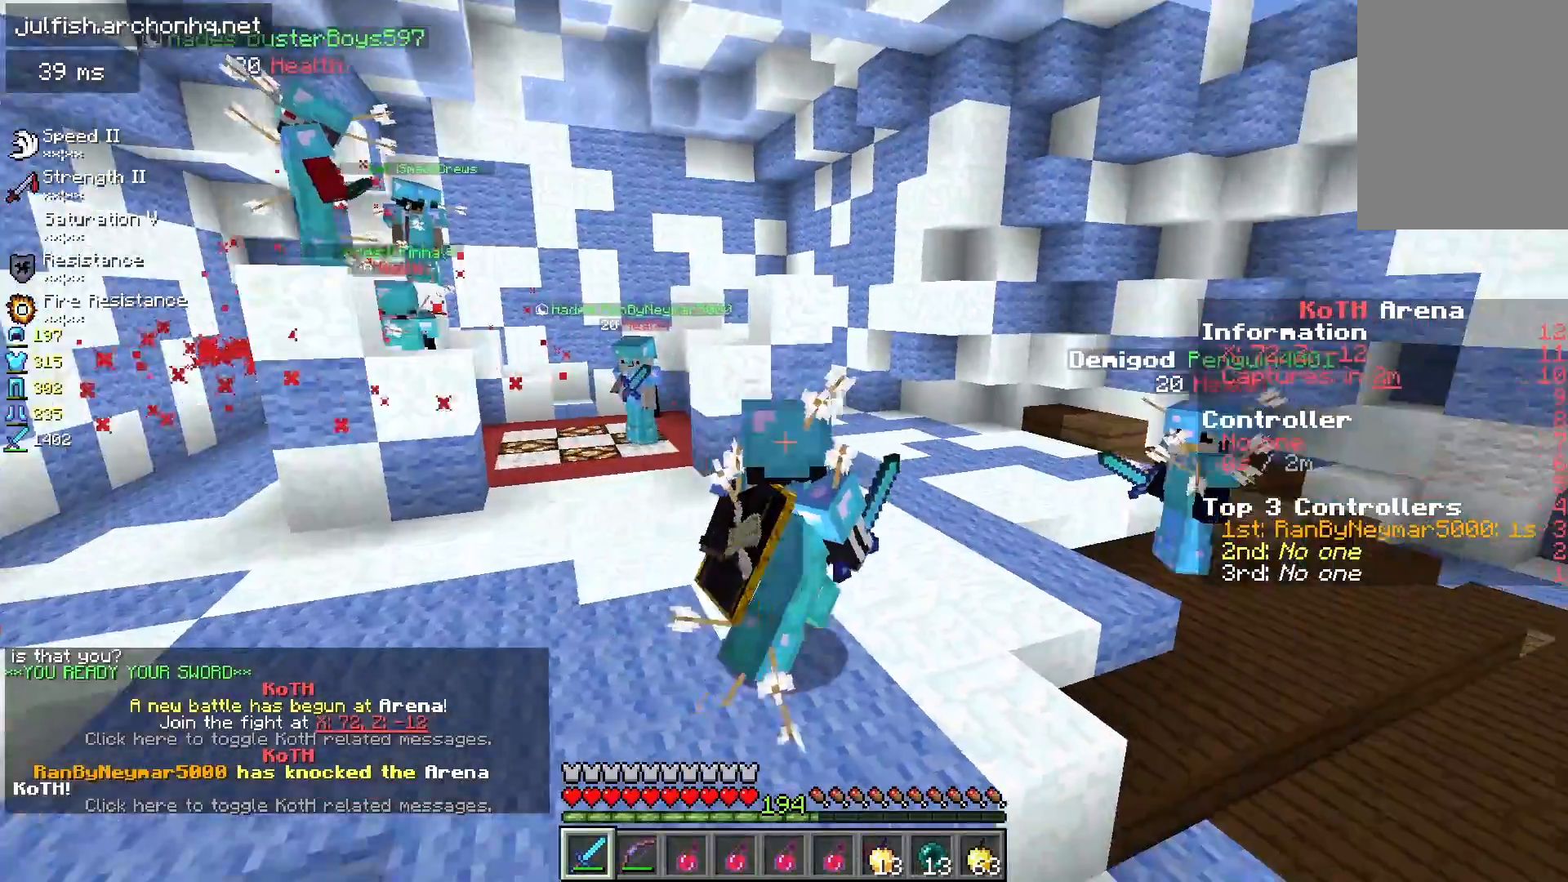
Gameplay with keyboard and mouse; each line is a JSON object with the keys and mouse buttons held at the frame after it. "events" lists presses ("down") and releases ("up") of "a", "d", "s", "space", "w", "mouse_left" and "mouse_right" between this image and that frame as [ms after this image, input, new state], when the widget could be followed in between. "mouse_left", "mouse_right" = the "left", "right" buttons of the "mouse" list. No other keys are recorded. Fast repeated clicks can show as one long hold. Mouse movement is not recorded.
{"keys": ["d"], "mouse": [], "events": [[83, "w", "down"], [467, "w", "up"]]}
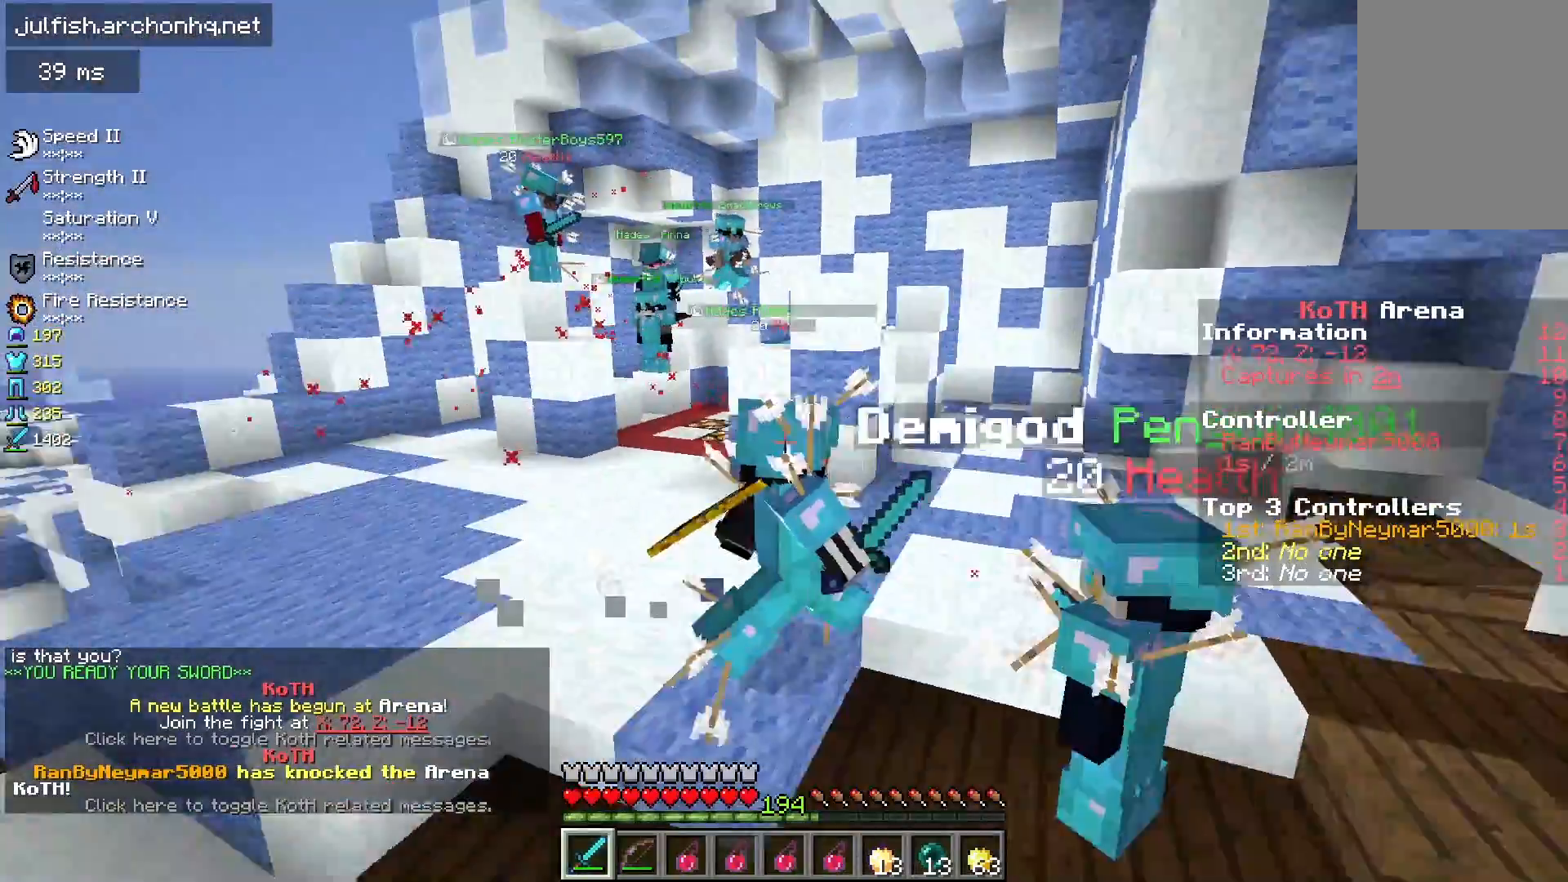
{"keys": ["a"], "mouse": [], "events": [[33, "d", "up"], [417, "a", "down"]]}
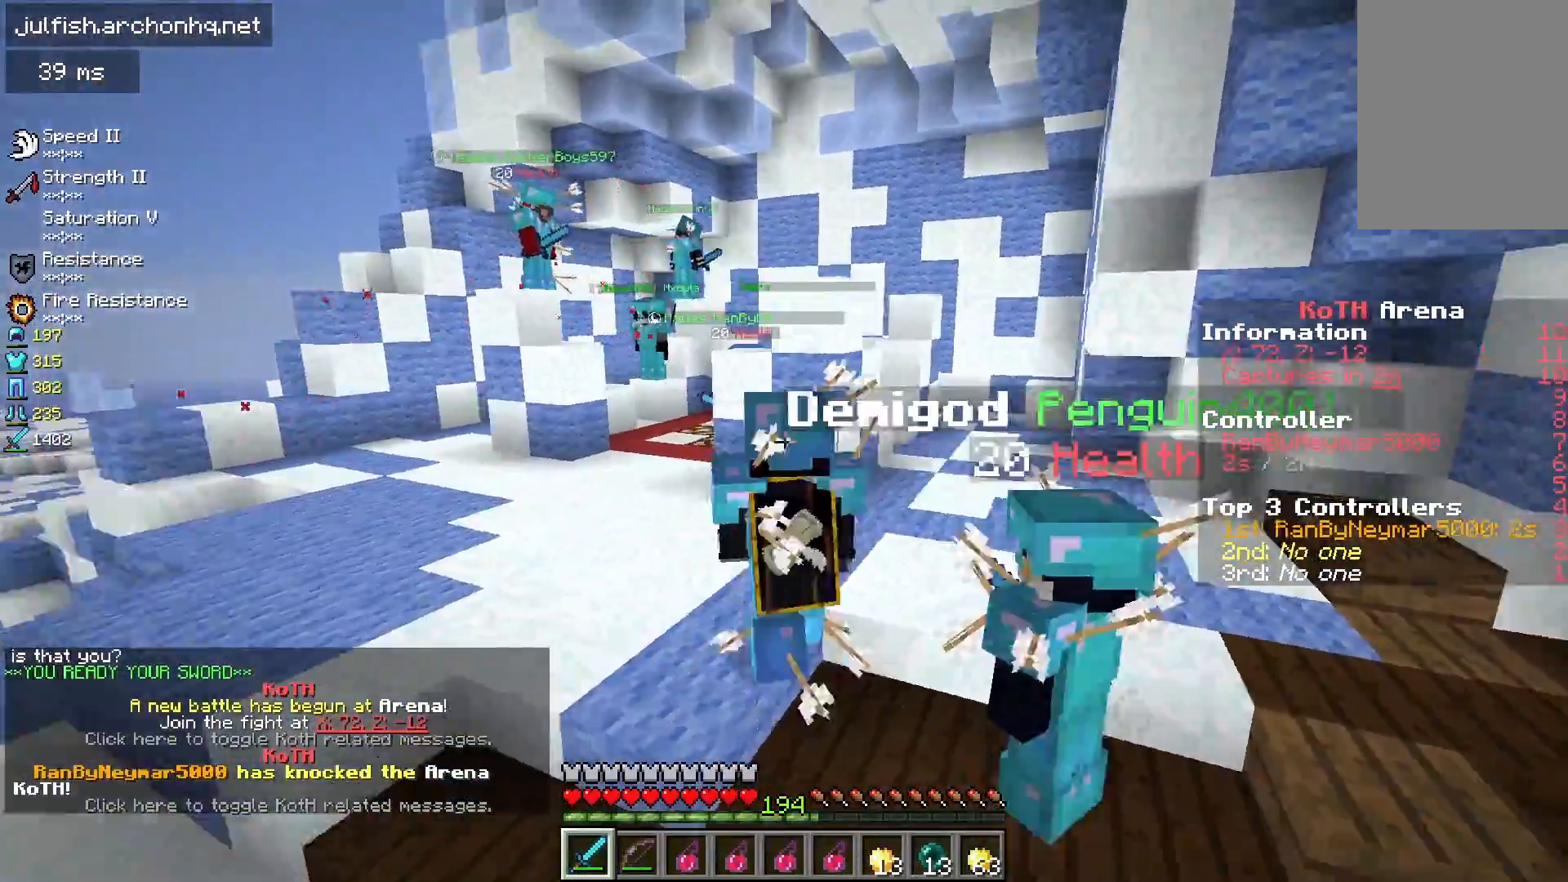
{"keys": [], "mouse": [], "events": [[283, "a", "up"]]}
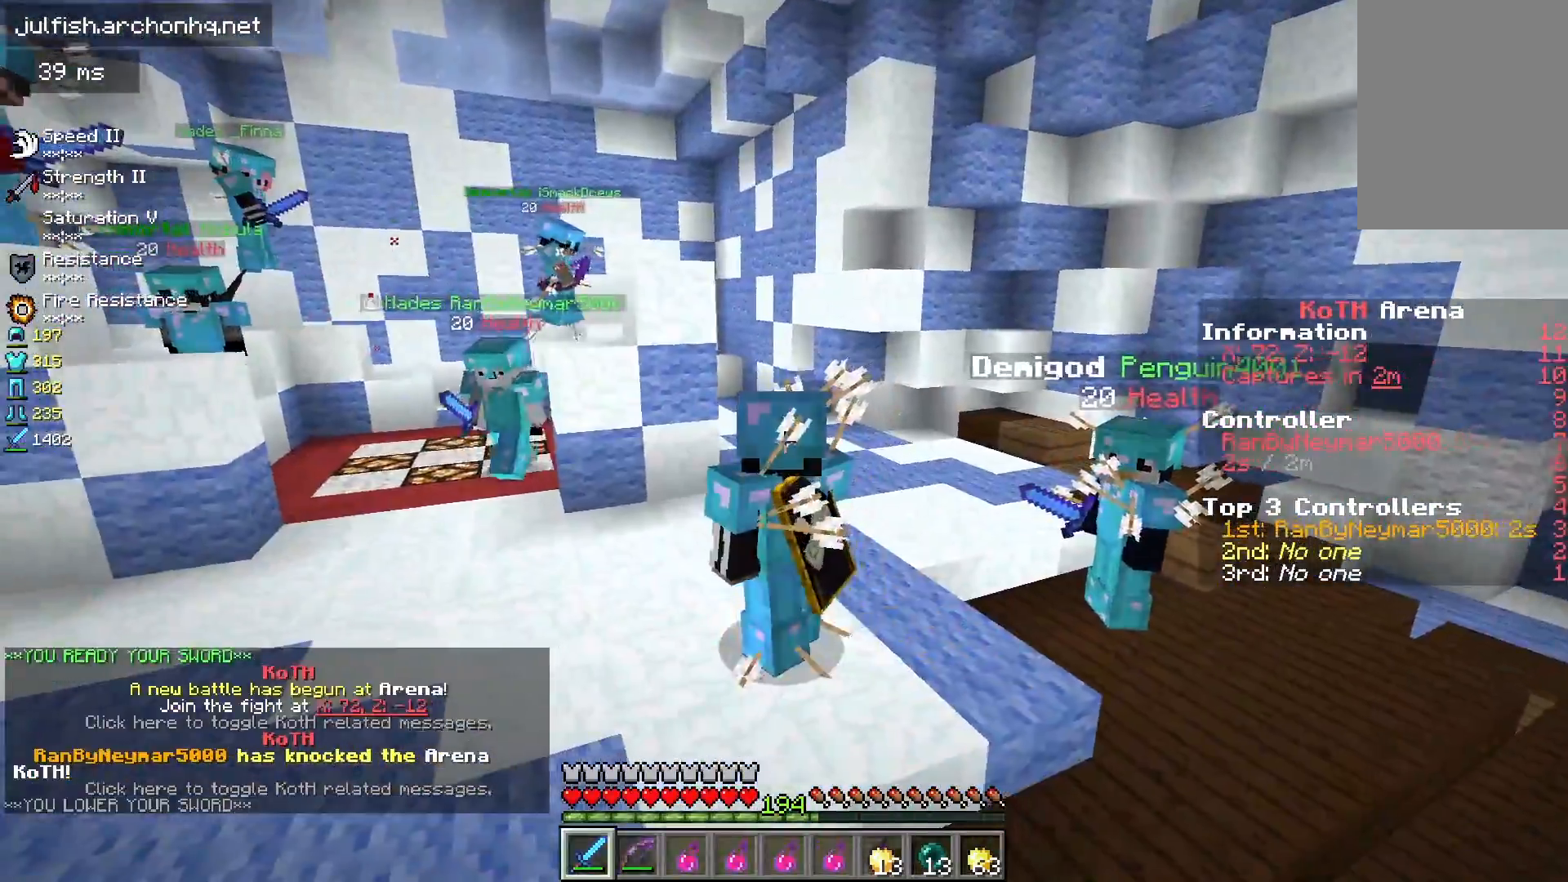
{"keys": [], "mouse": [], "events": []}
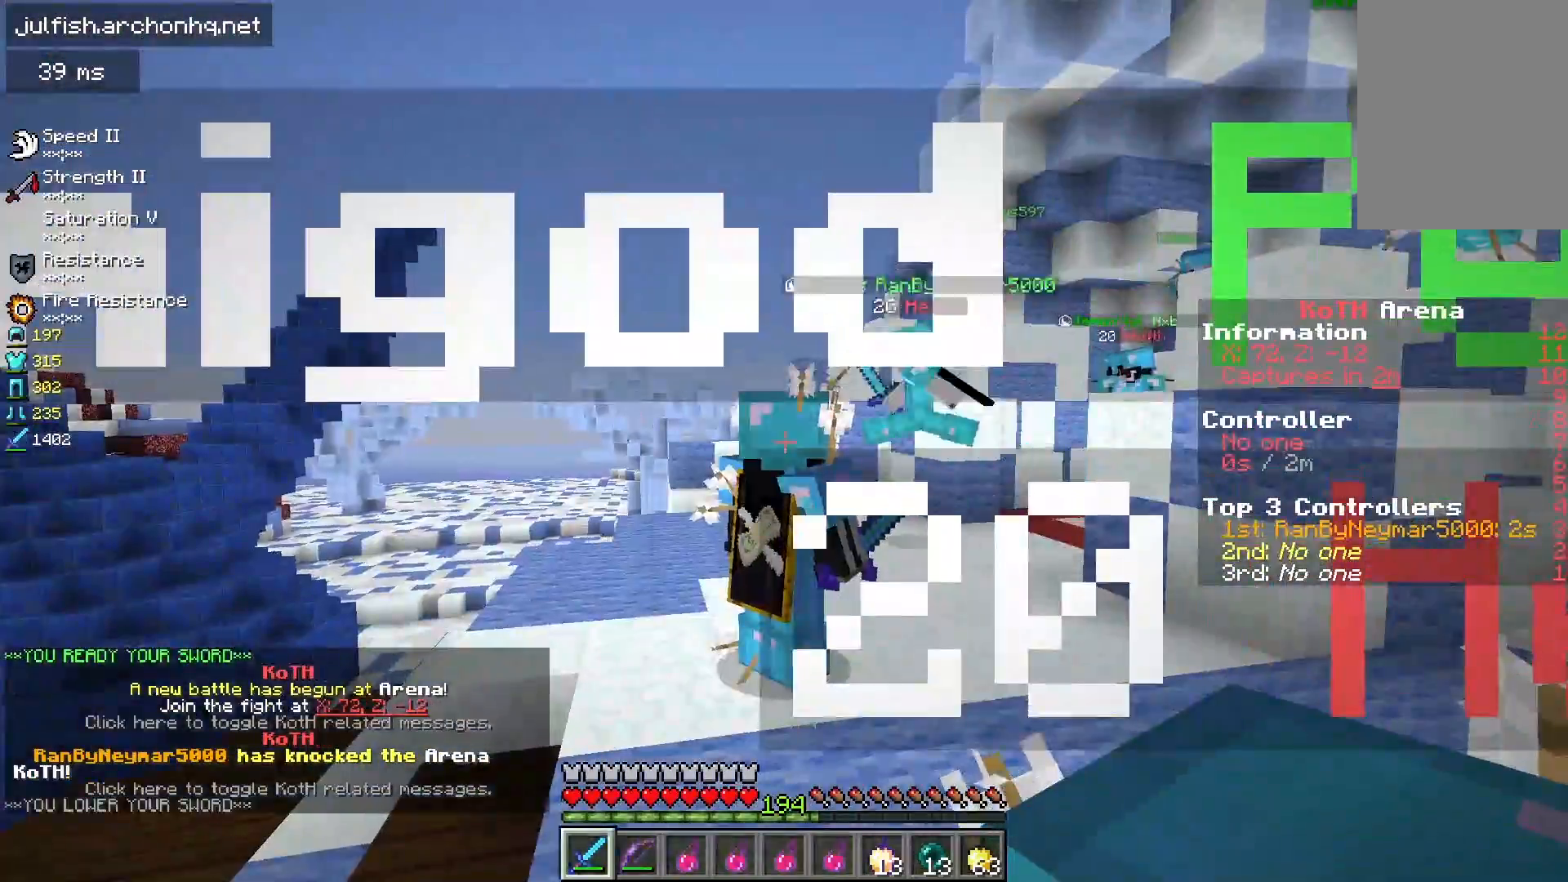
{"keys": ["w"], "mouse": [], "events": [[283, "w", "down"]]}
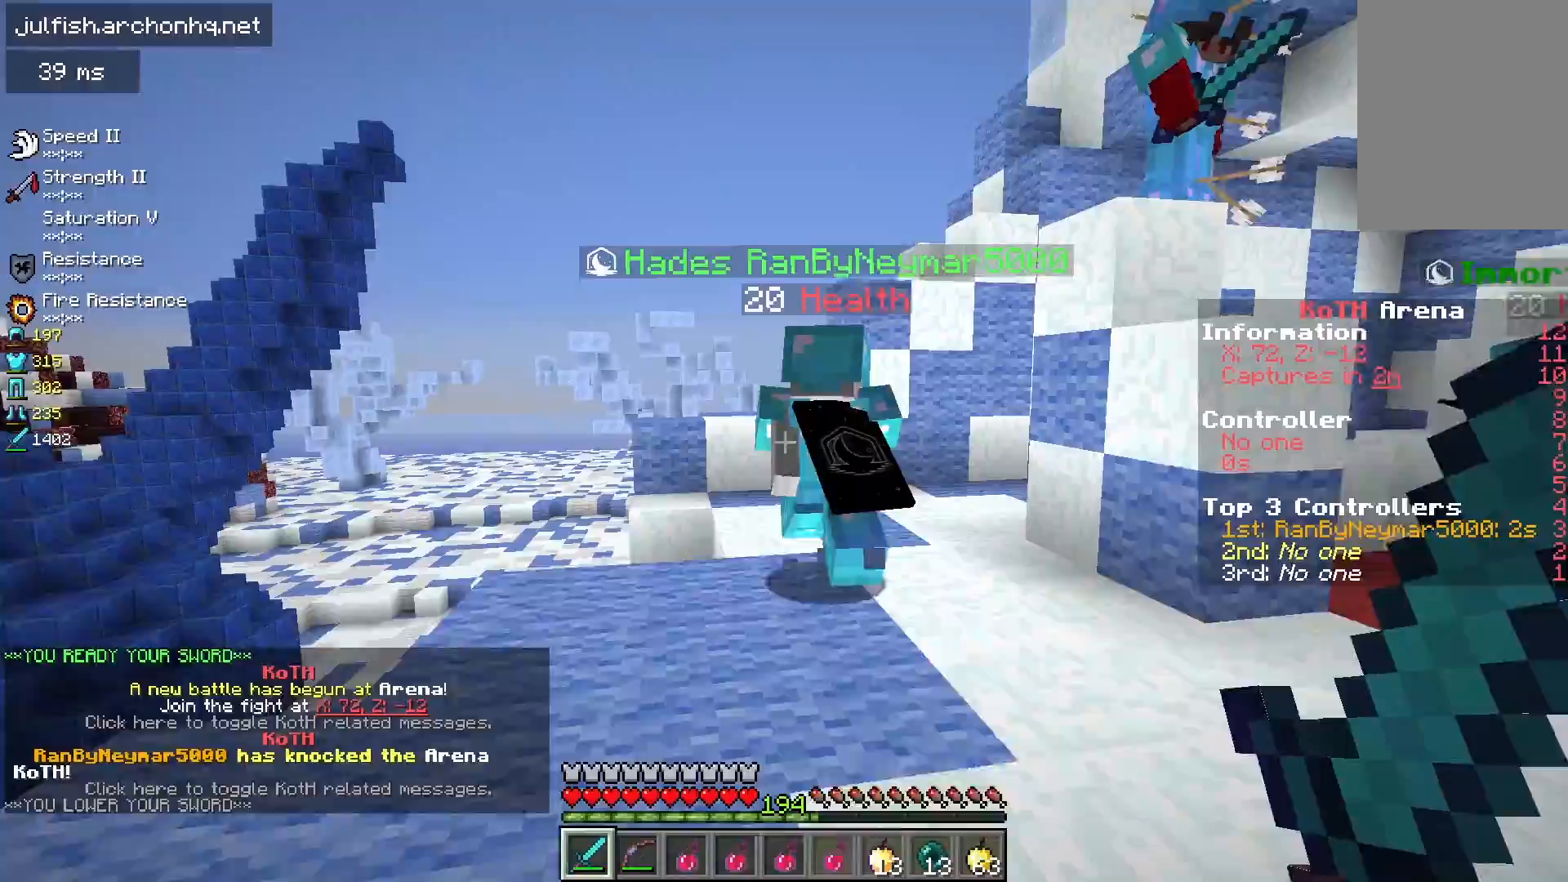
{"keys": [], "mouse": [], "events": [[117, "a", "down"], [333, "w", "up"], [350, "a", "up"]]}
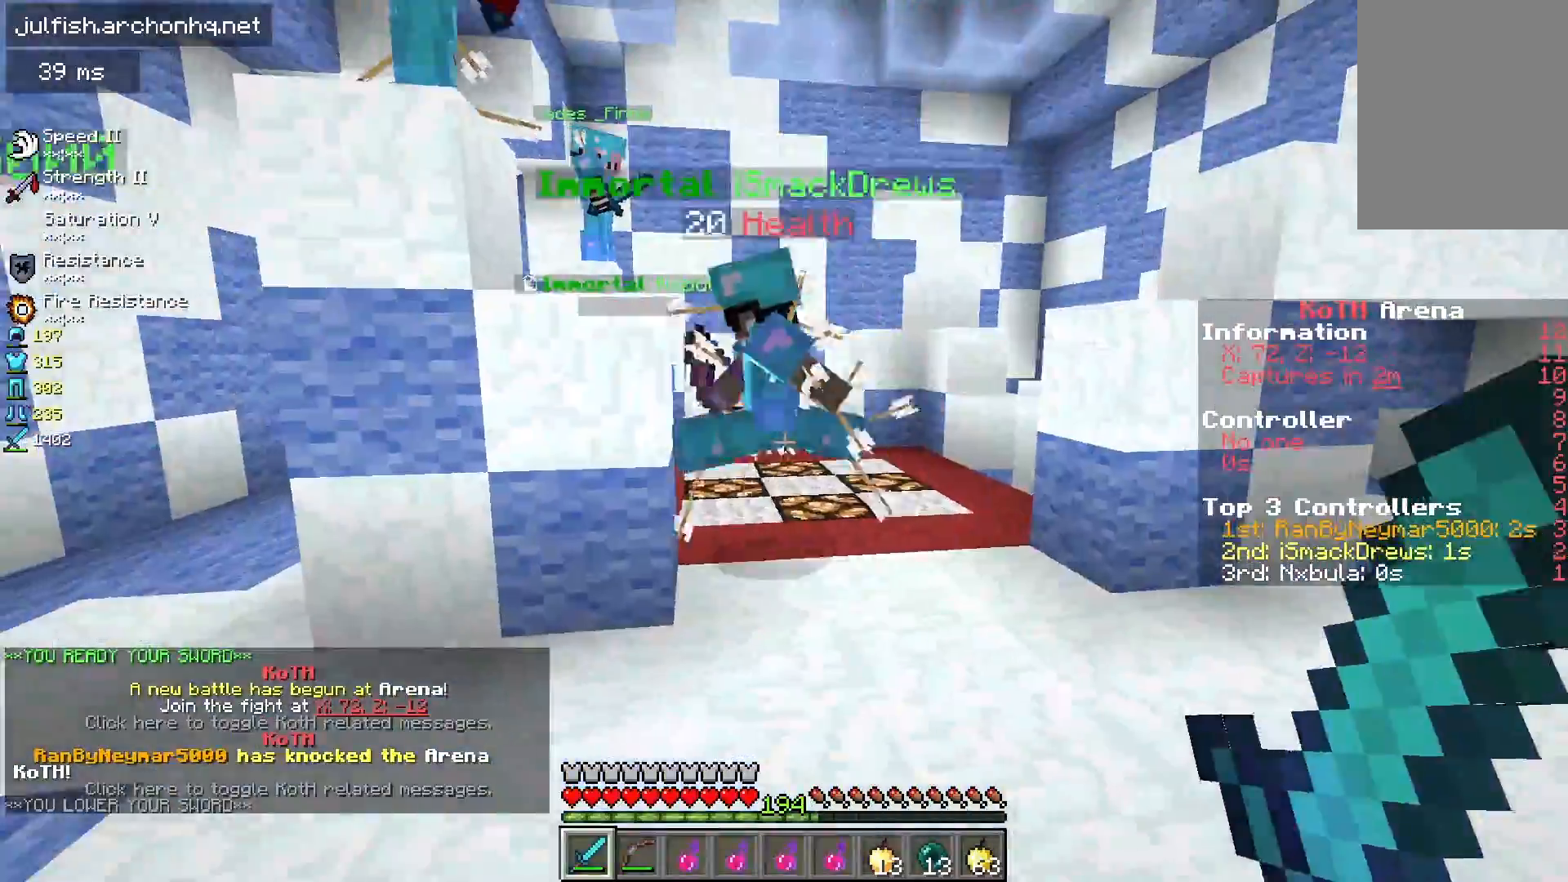
{"keys": ["d", "w"], "mouse": [], "events": [[333, "w", "down"], [417, "d", "down"]]}
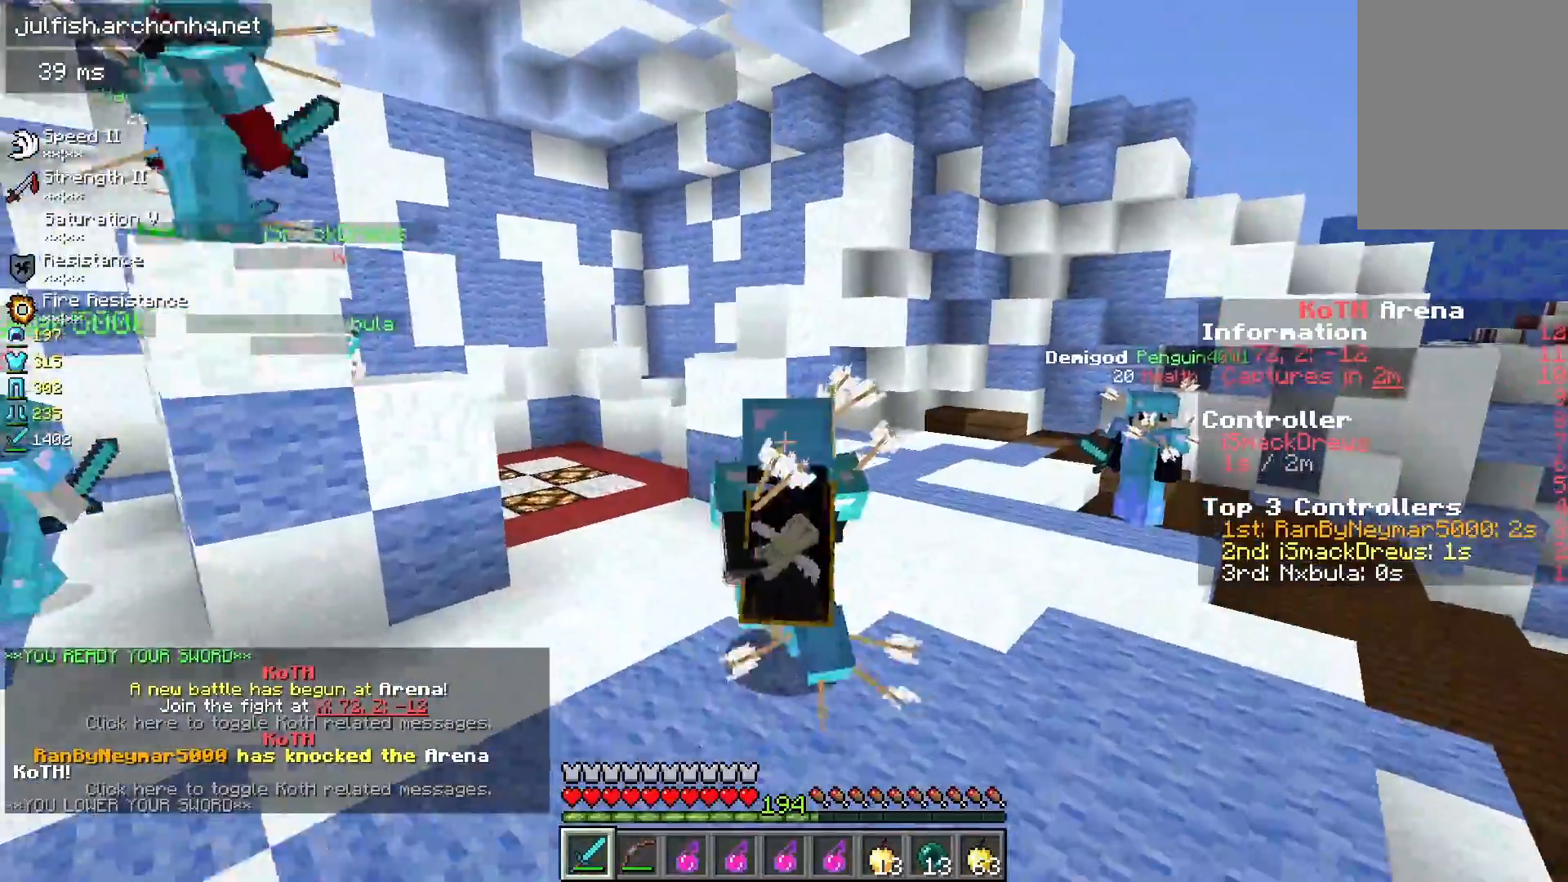
{"keys": ["d"], "mouse": [], "events": [[500, "w", "up"]]}
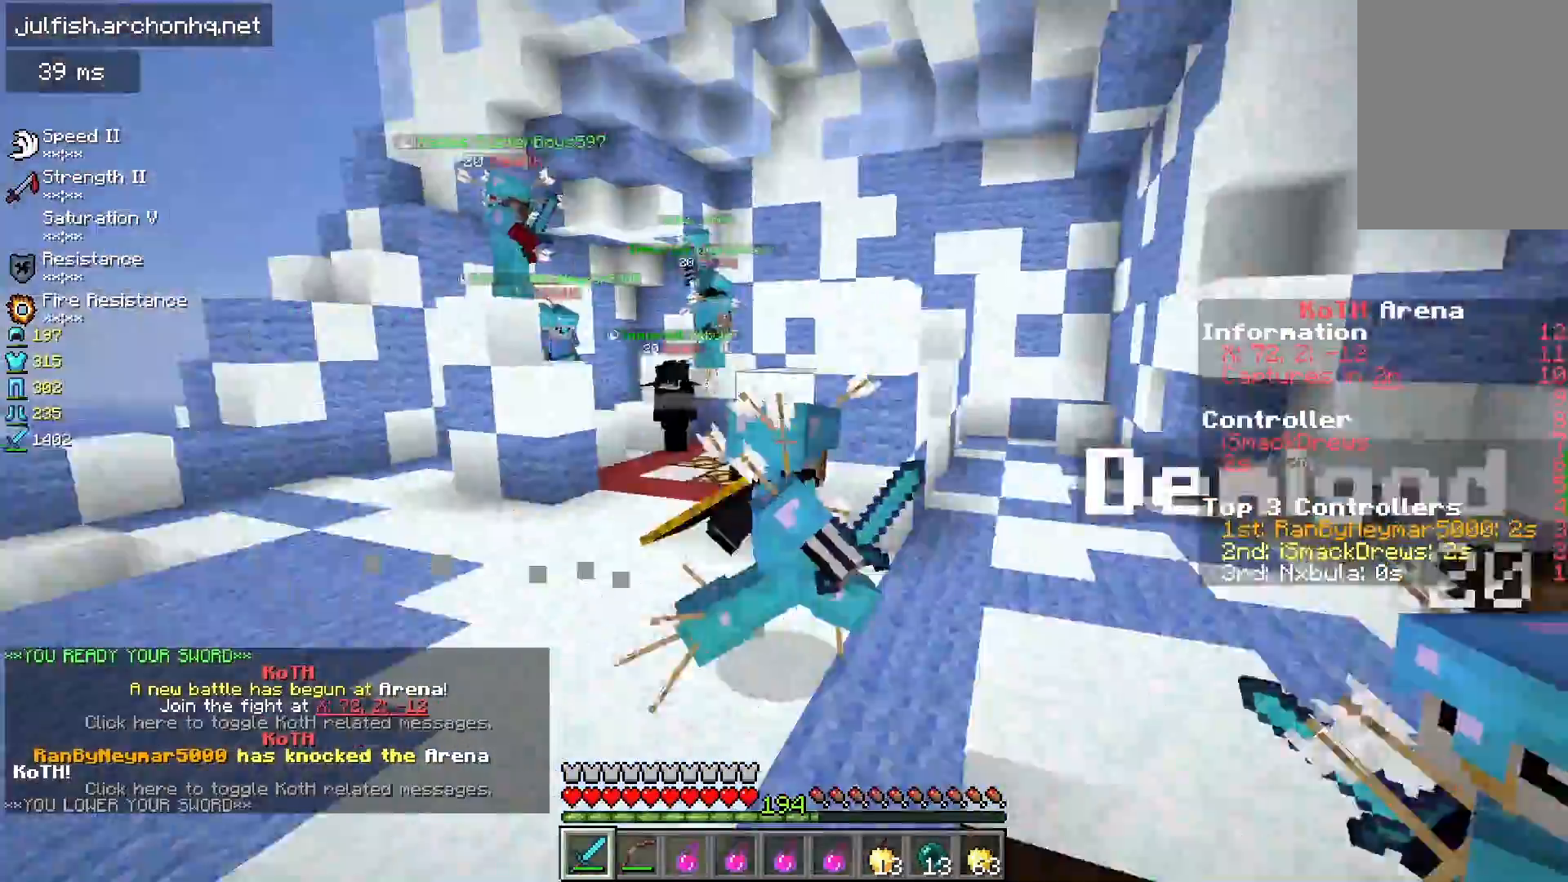
{"keys": [], "mouse": [], "events": [[50, "d", "up"]]}
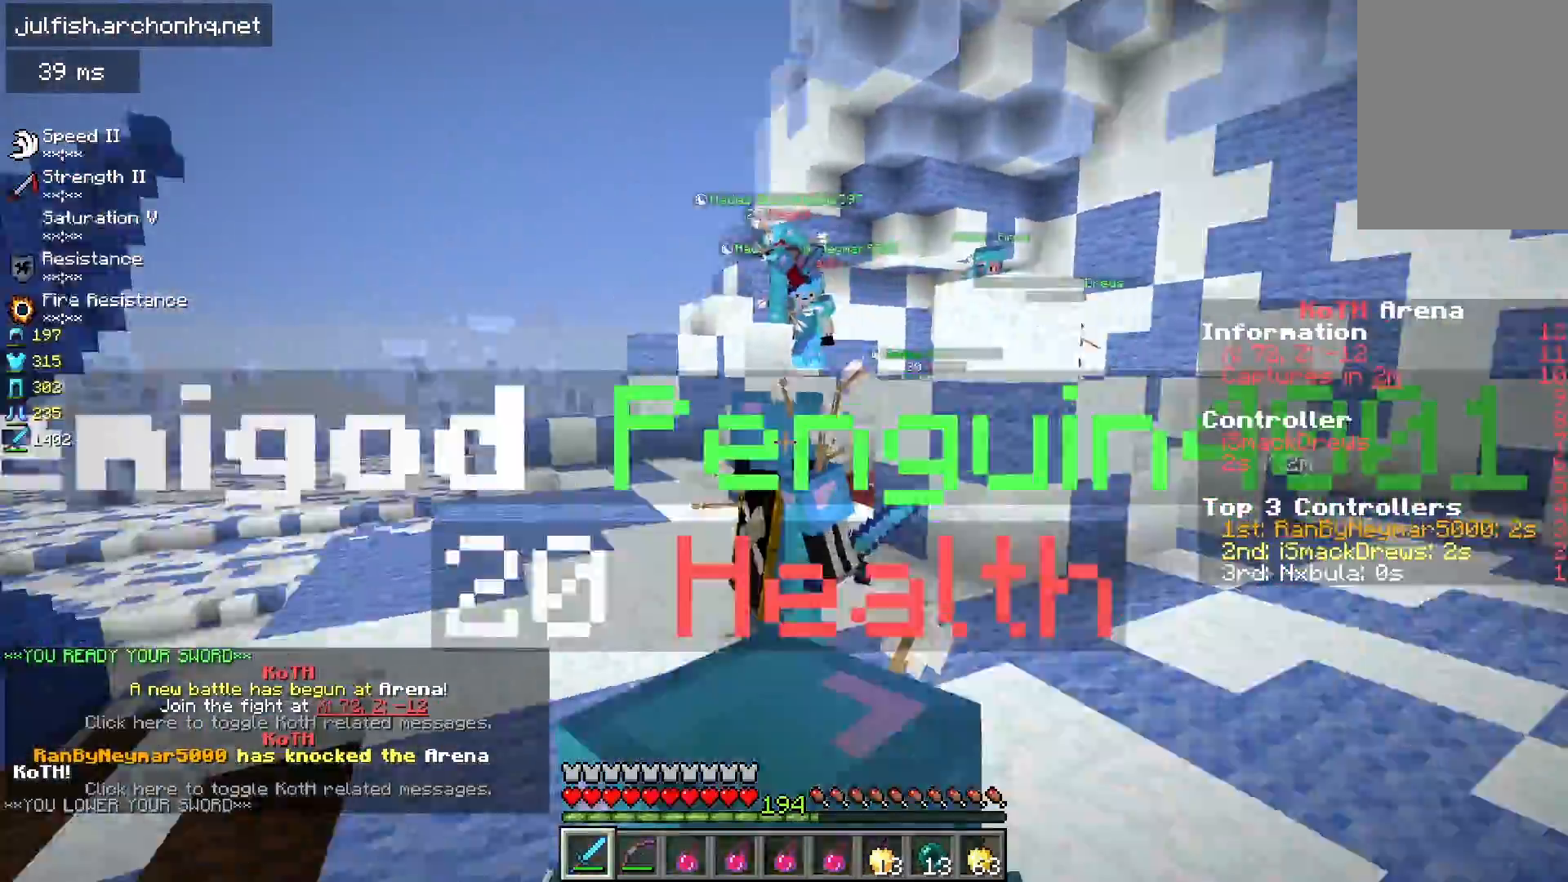
{"keys": ["w"], "mouse": [], "events": [[67, "w", "down"]]}